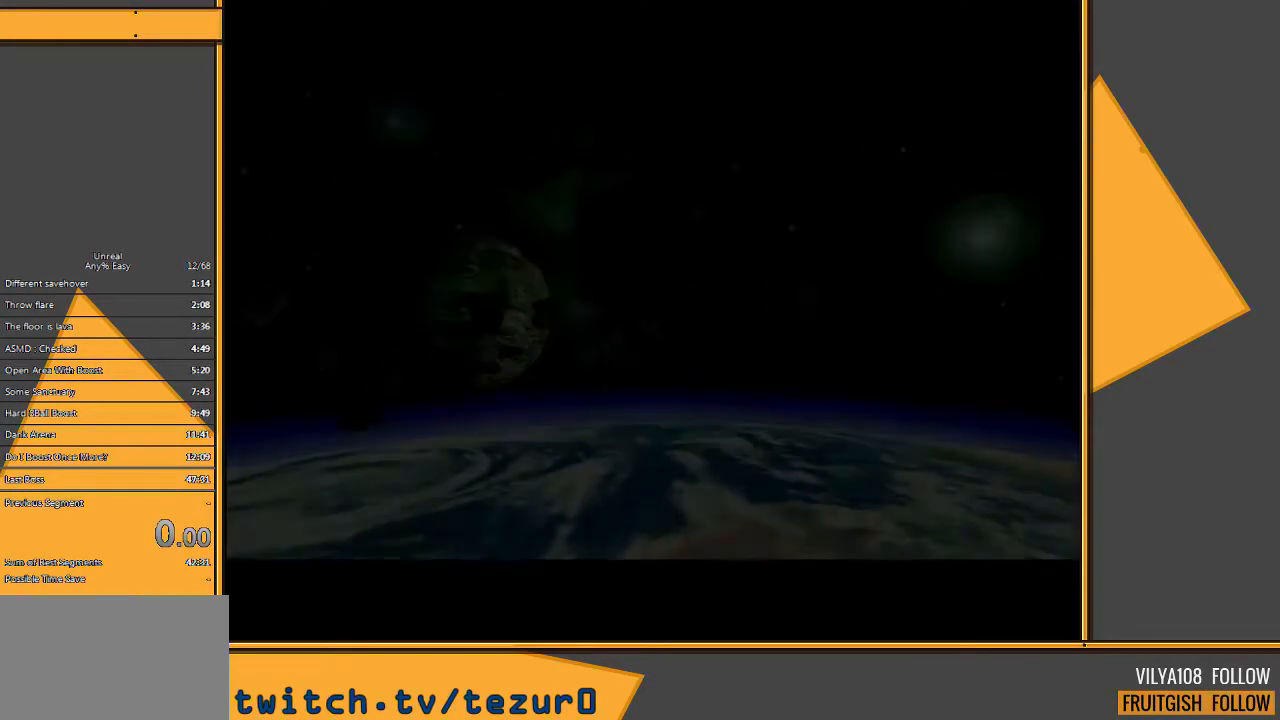
Gameplay with keyboard and mouse; each line is a JSON object with the keys and mouse buttons held at the frame after it. "events" lists presses ("down") and releases ("up") of "1", "2", "3", "4", "5", "a", "alt", "c", "ctrl", "d", "e", "f", "q", "r", "s", "shift", "space", "tab", "v", "w", "x", "z", "mouse_left" and "mouse_right" between this image and that frame as [ms after this image, input, new state], when the widget could be followed in between. "mouse_left", "mouse_right" = the "left", "right" buttons of the "mouse" list. No other keys are recorded. Mouse movement is not recorded.
{"keys": [], "mouse": [], "events": [[67, "space", "down"], [167, "space", "up"], [267, "space", "down"], [367, "mouse_left", "down"], [367, "space", "up"], [467, "mouse_left", "up"]]}
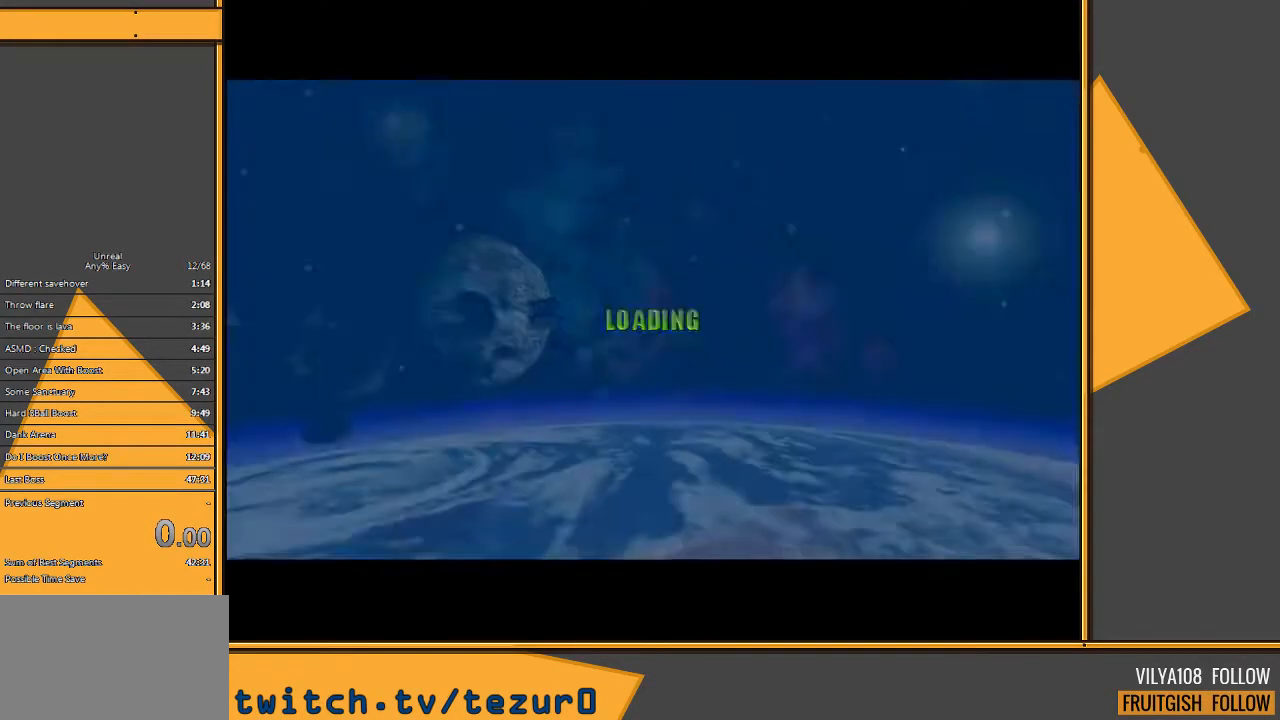
{"keys": [], "mouse": [], "events": [[100, "mouse_left", "down"], [183, "mouse_left", "up"], [417, "mouse_left", "down"], [483, "mouse_left", "up"]]}
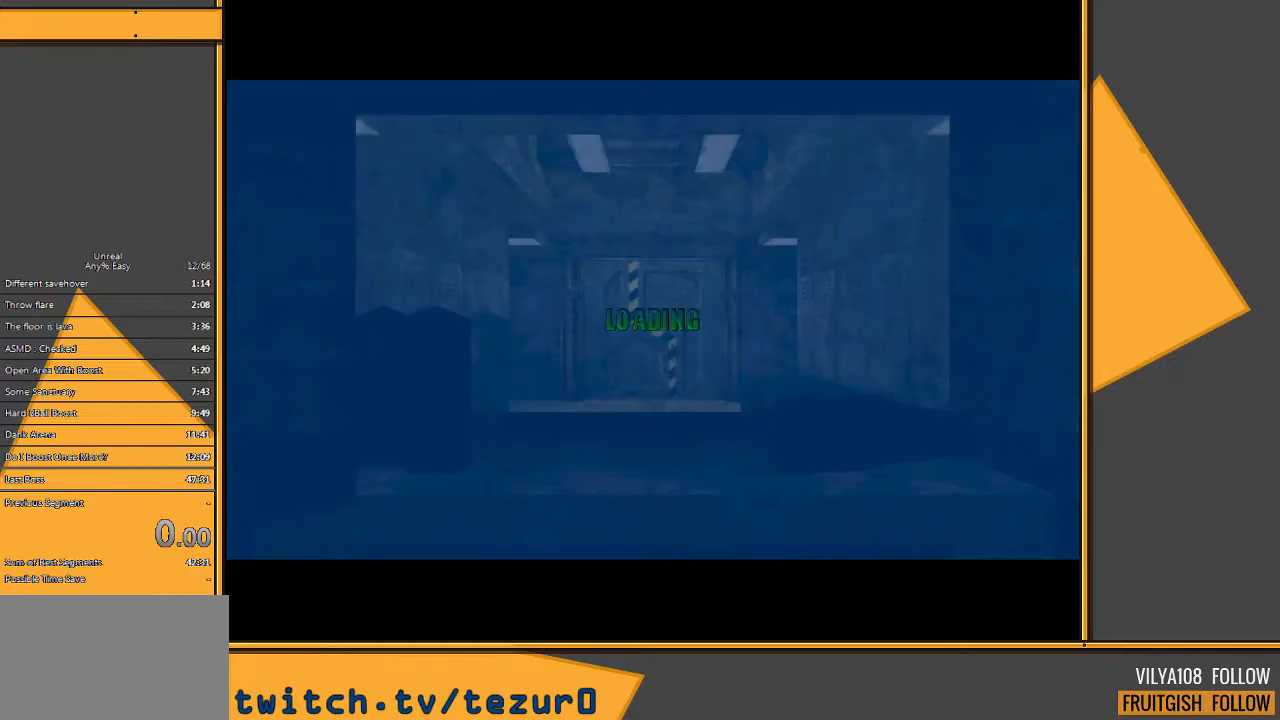
{"keys": [], "mouse": [], "events": [[217, "mouse_left", "down"], [283, "mouse_left", "up"], [383, "mouse_left", "down"], [483, "mouse_left", "up"]]}
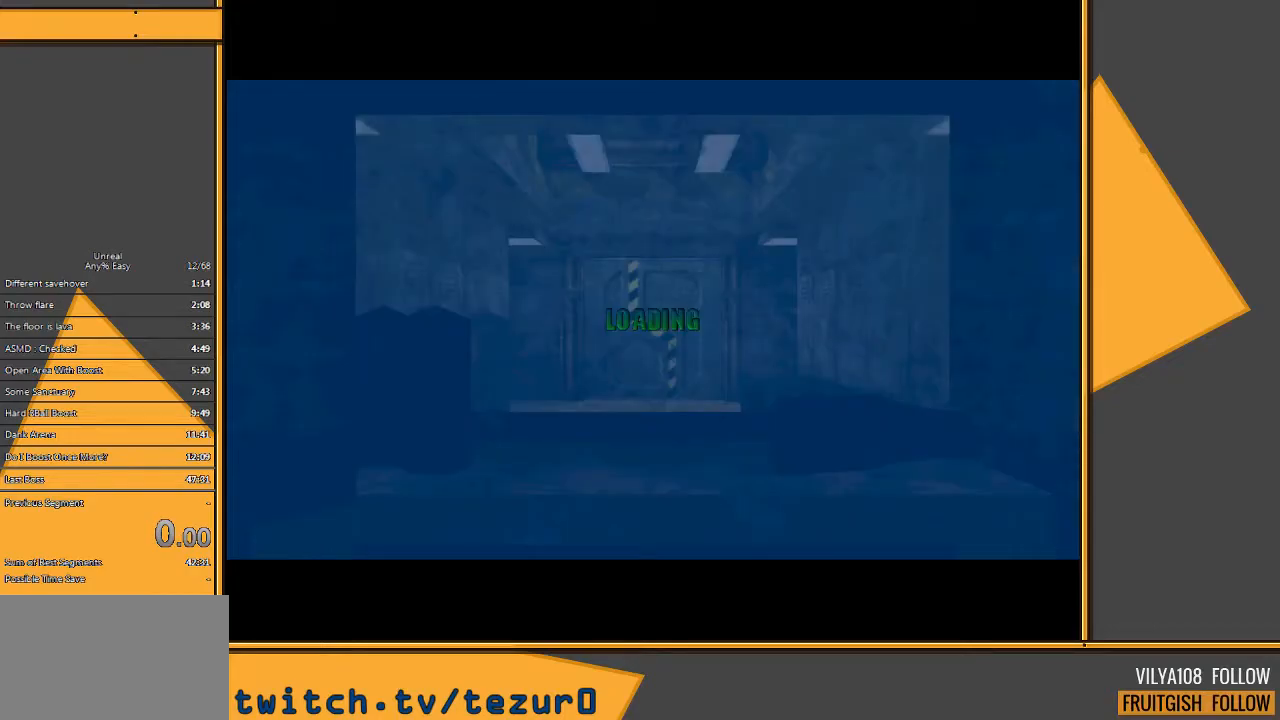
{"keys": [], "mouse": [], "events": [[117, "mouse_left", "down"], [183, "mouse_left", "up"]]}
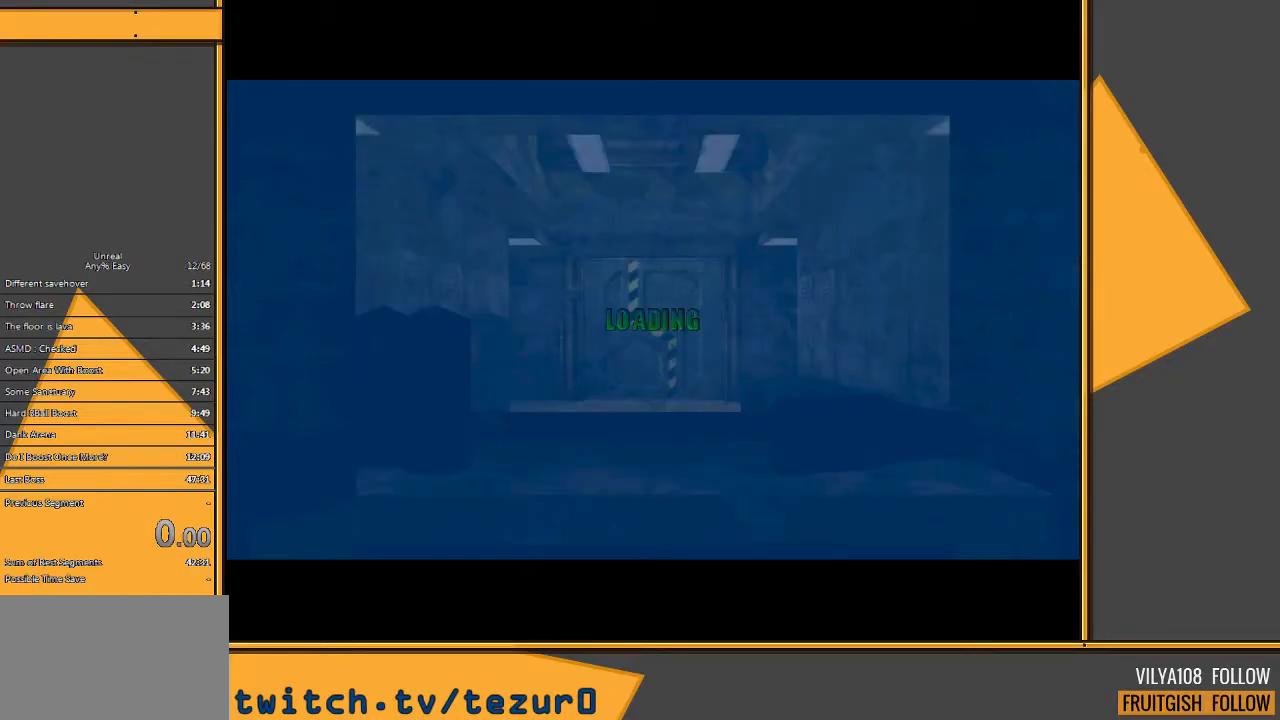
{"keys": [], "mouse": [], "events": []}
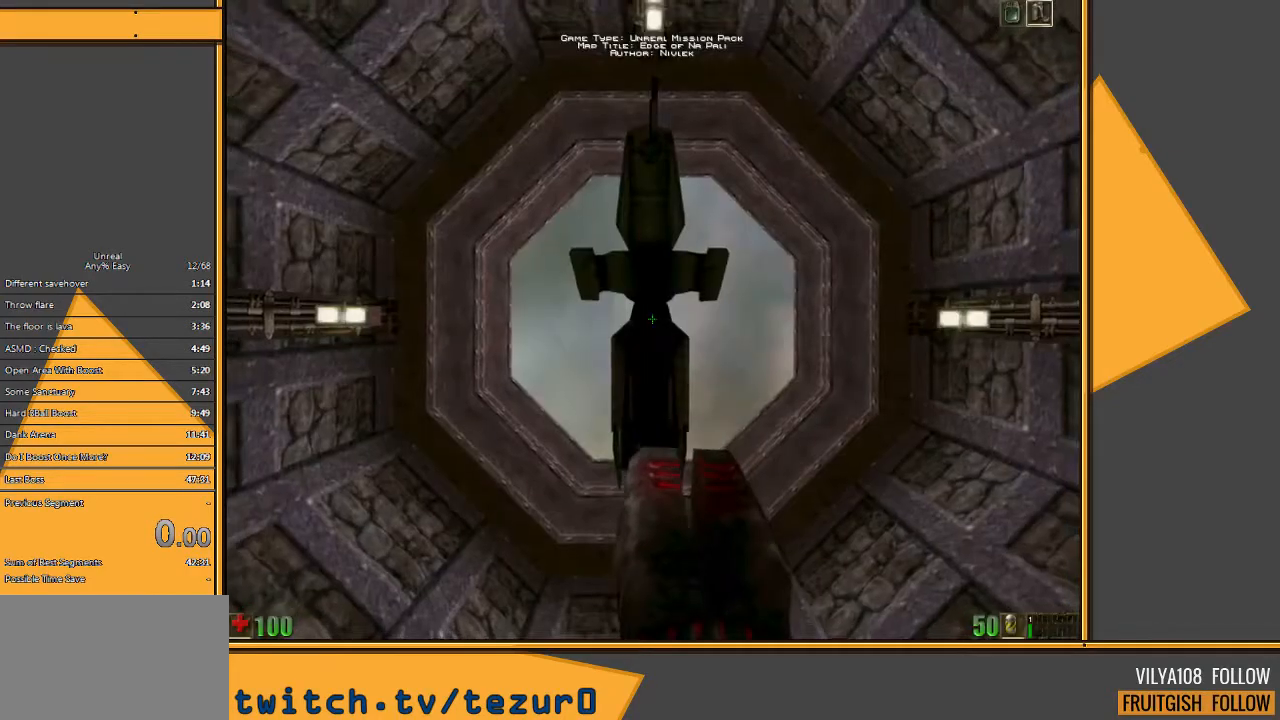
{"keys": [], "mouse": [], "events": []}
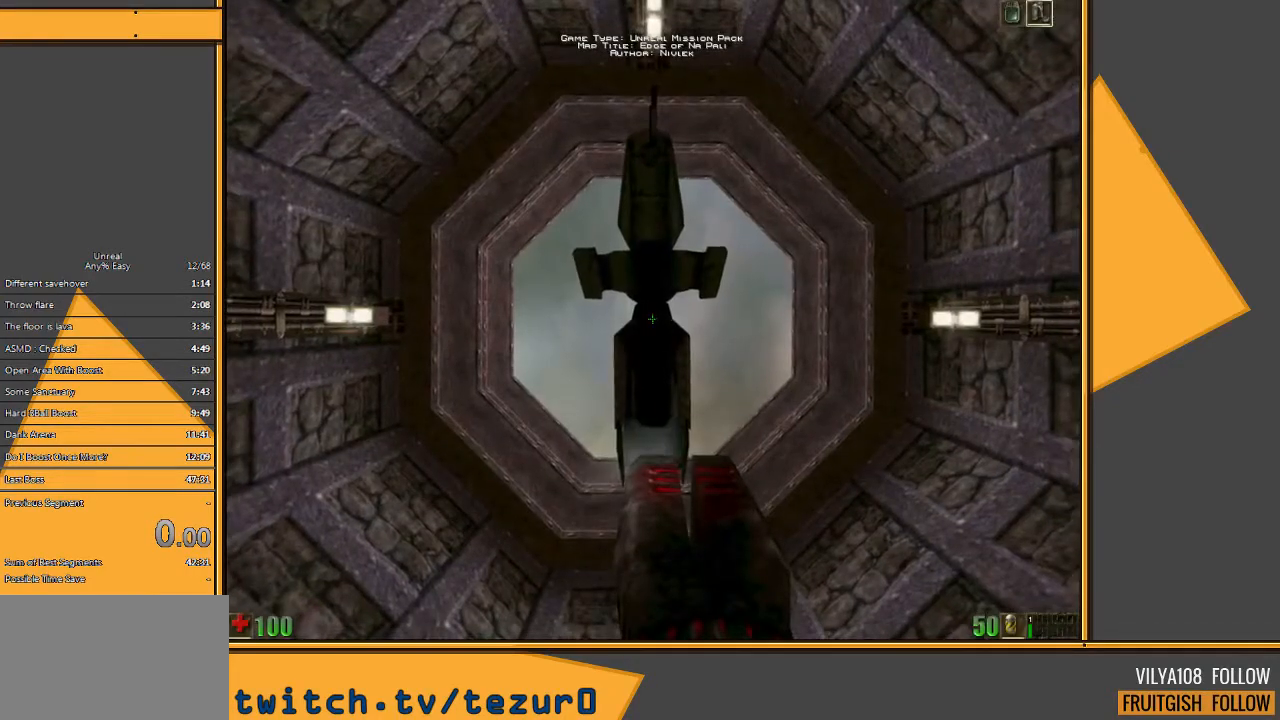
{"keys": [], "mouse": [], "events": []}
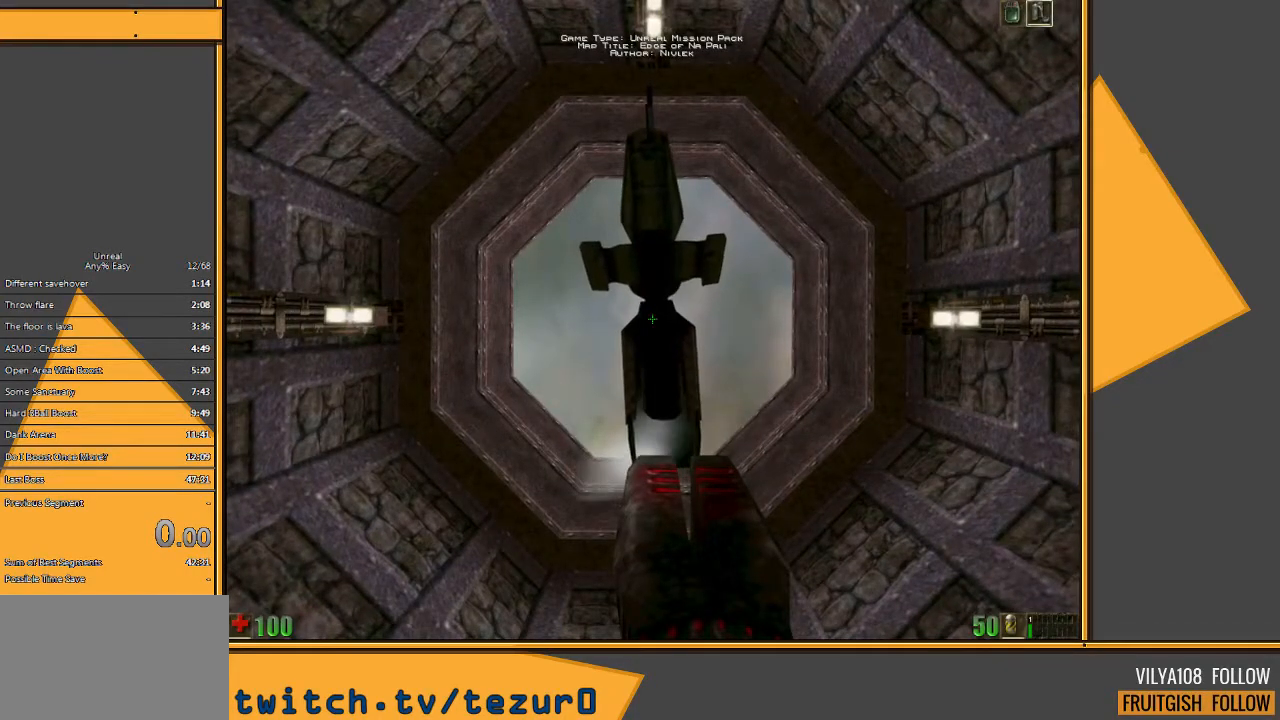
{"keys": [], "mouse": [], "events": []}
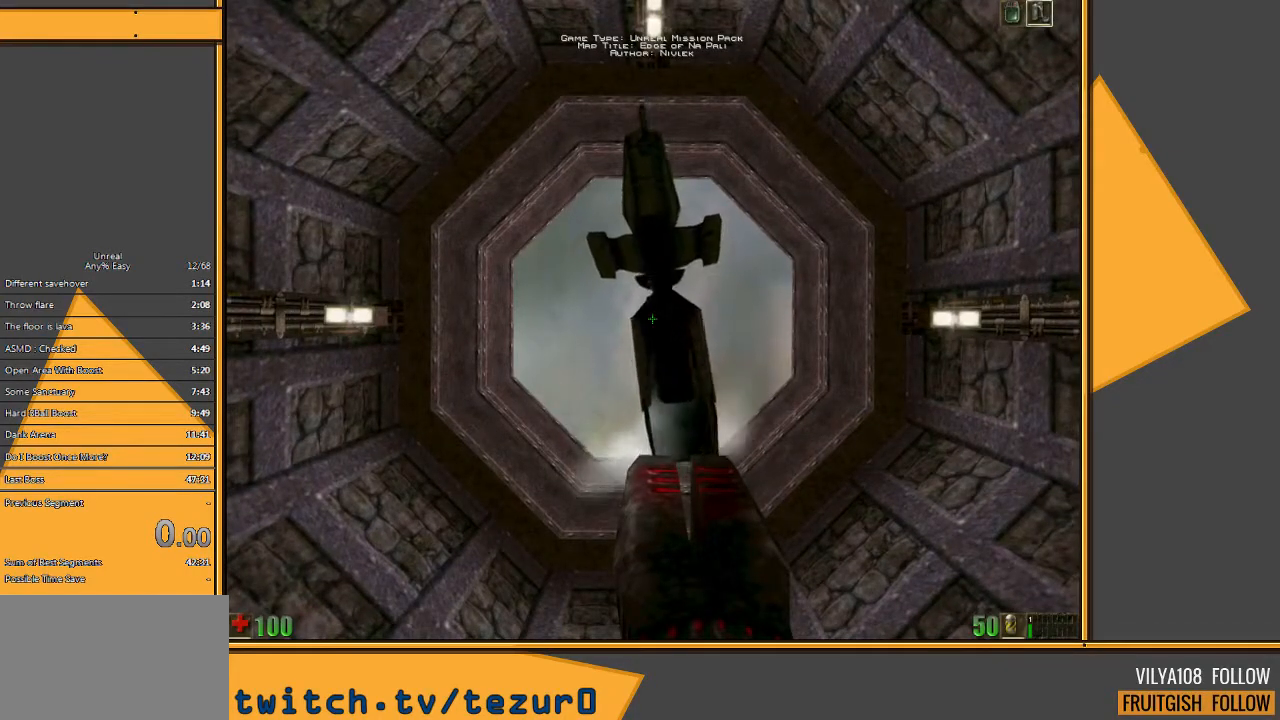
{"keys": [], "mouse": [], "events": []}
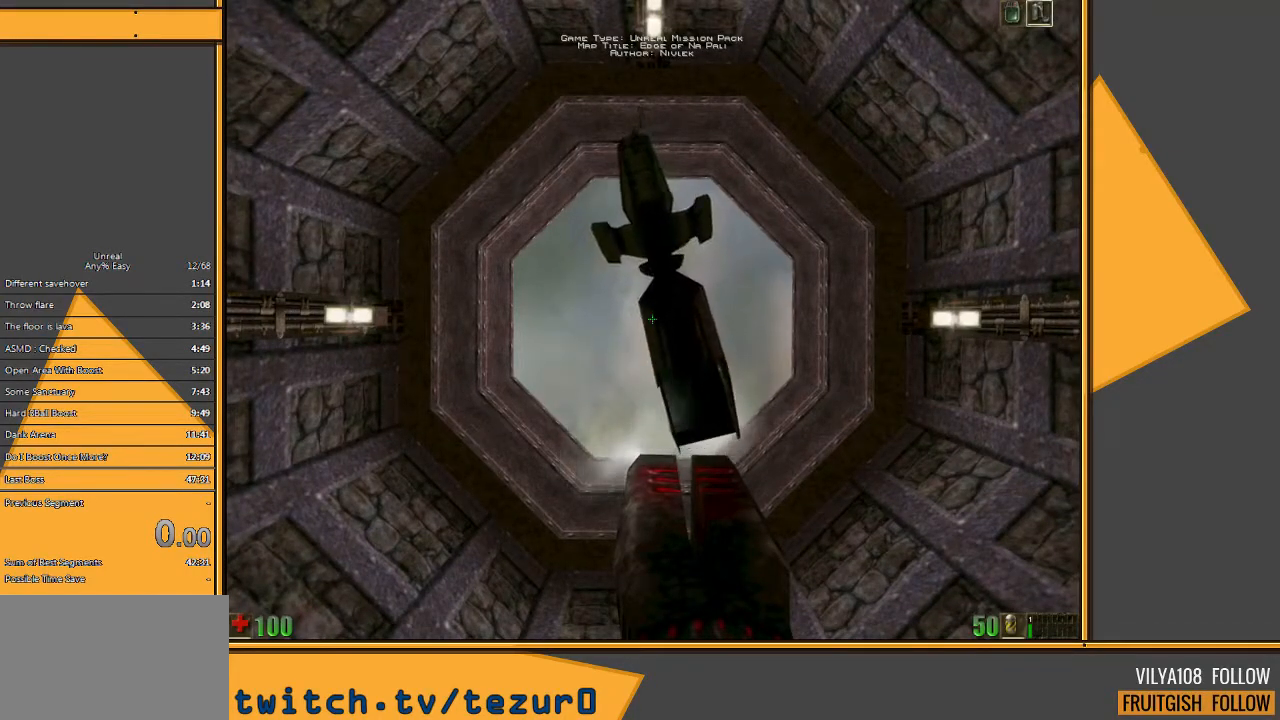
{"keys": [], "mouse": [], "events": []}
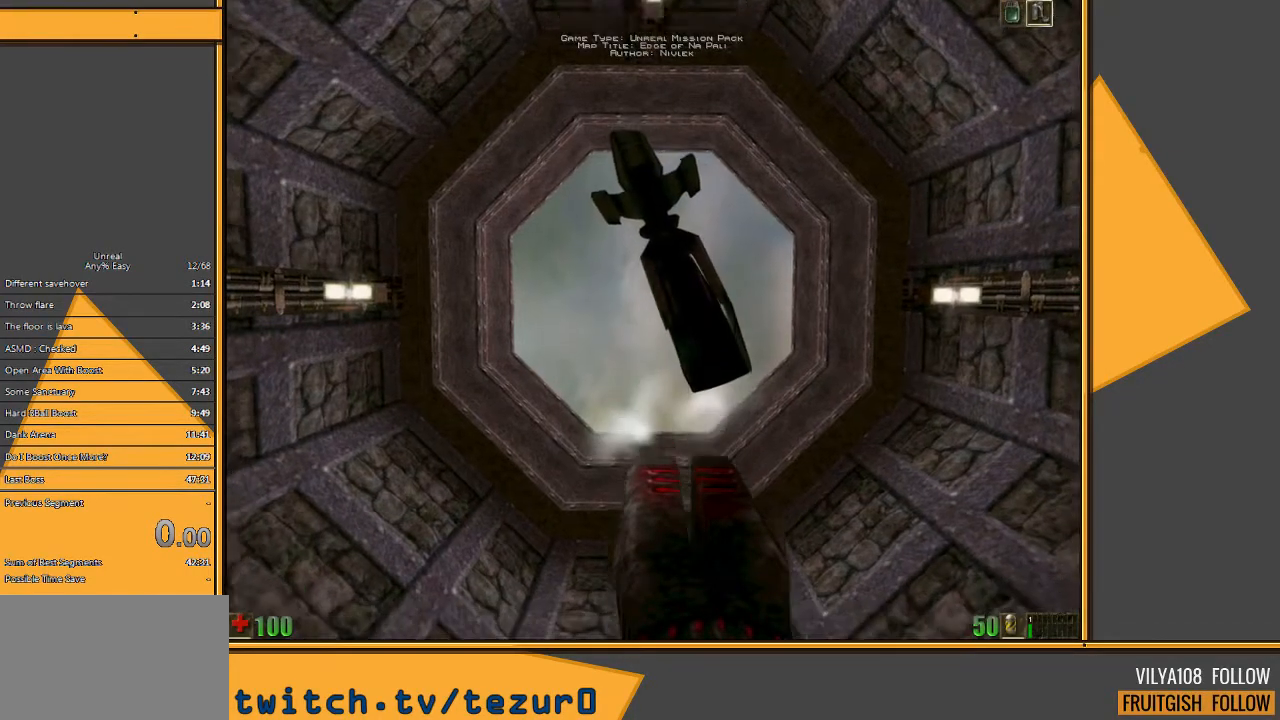
{"keys": [], "mouse": [], "events": []}
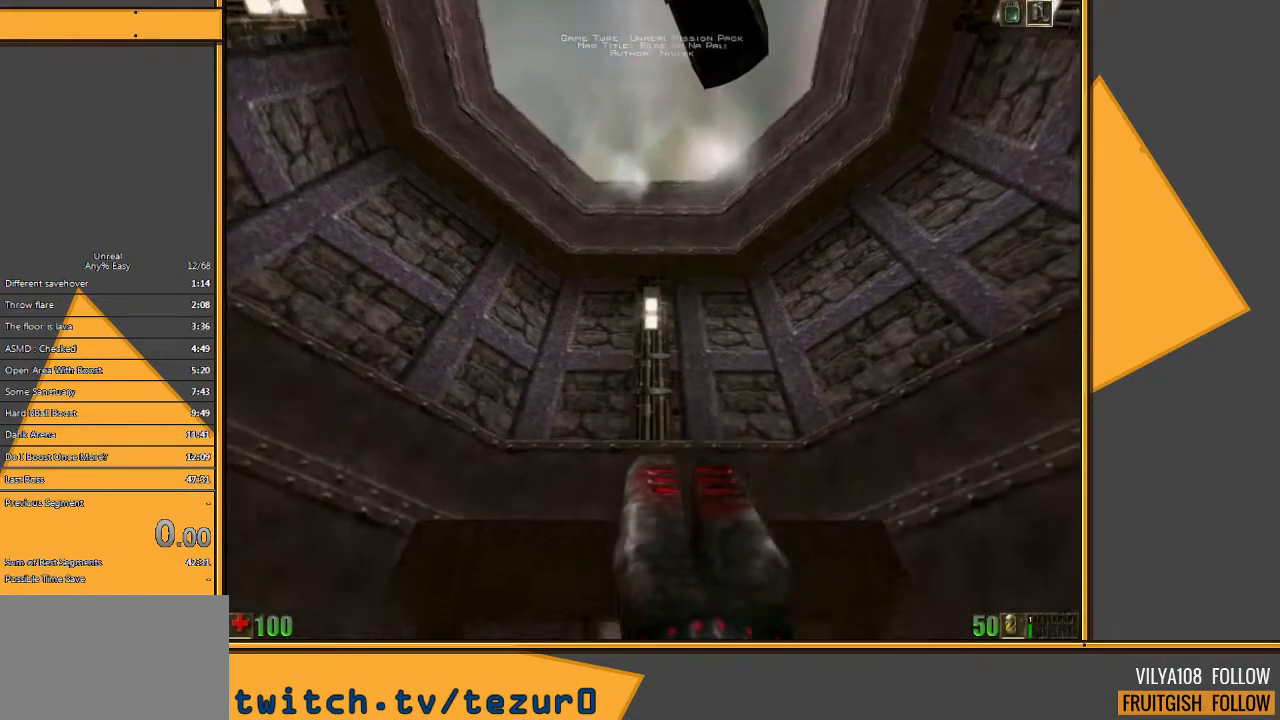
{"keys": [], "mouse": [], "events": []}
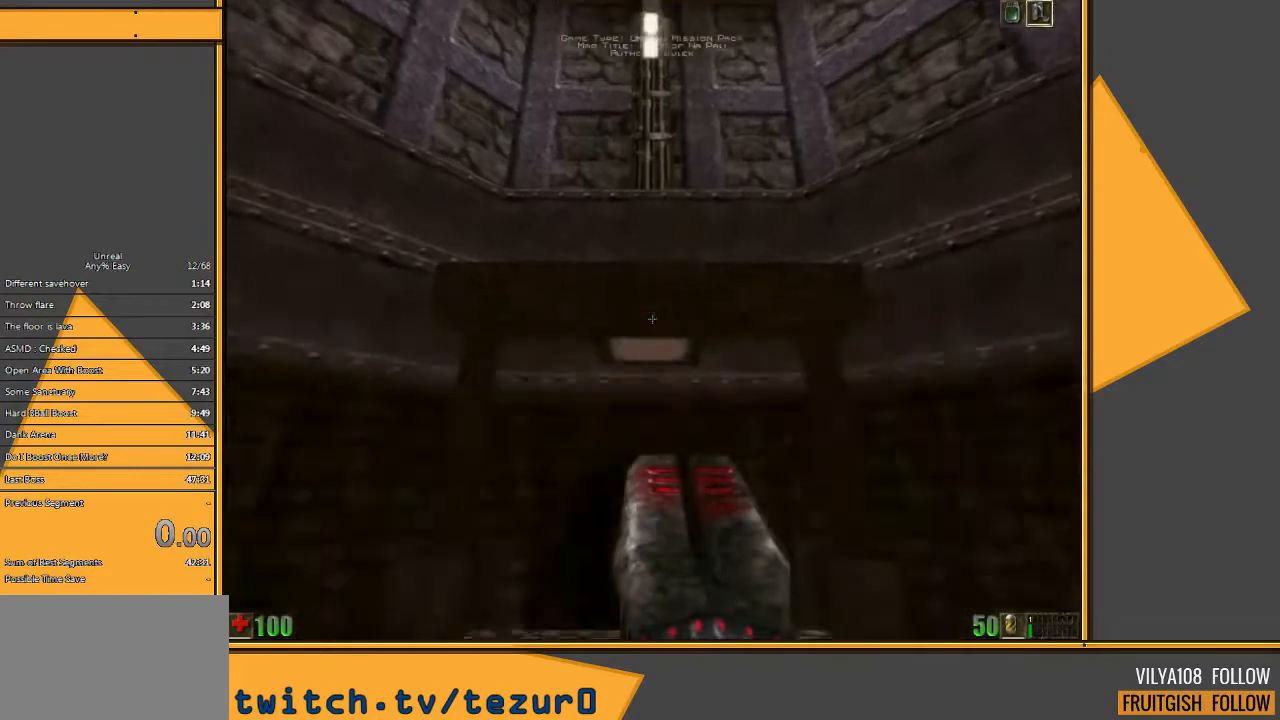
{"keys": [], "mouse": [], "events": []}
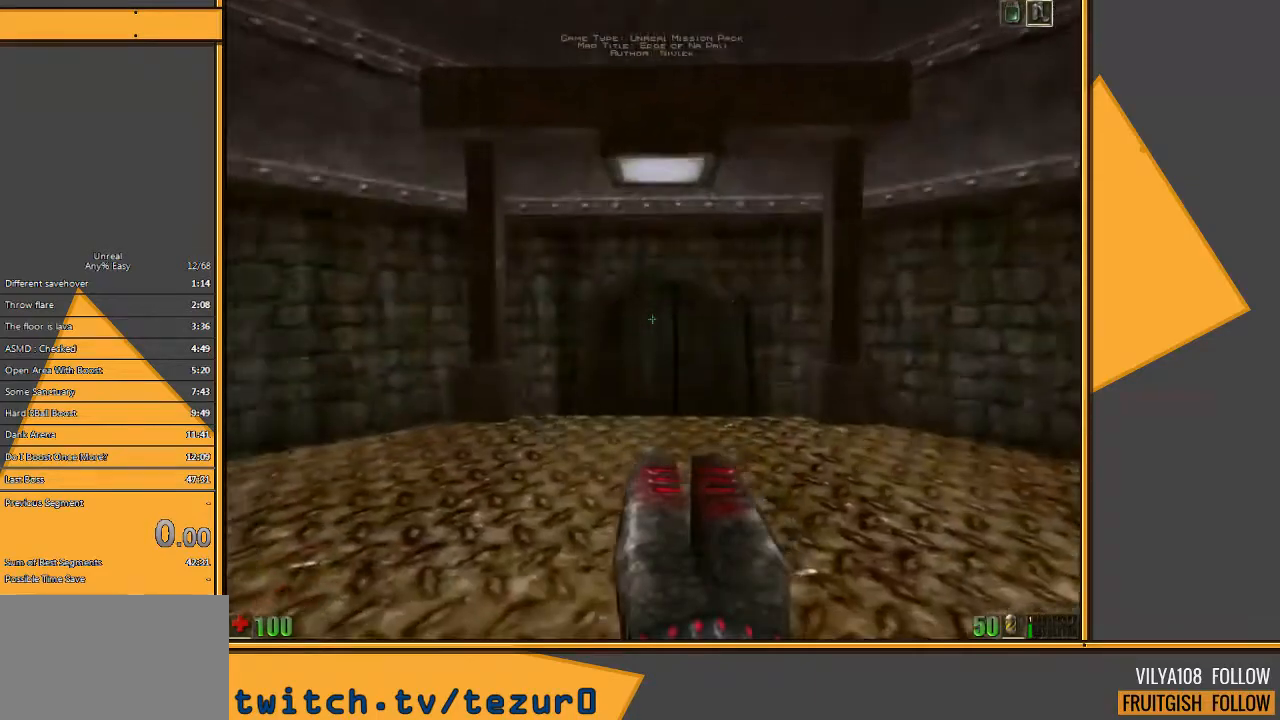
{"keys": ["a", "w"], "mouse": [], "events": [[17, "a", "down"], [167, "s", "down"], [267, "a", "up"], [300, "d", "down"], [333, "s", "up"], [500, "a", "down"], [500, "d", "up"], [500, "w", "down"]]}
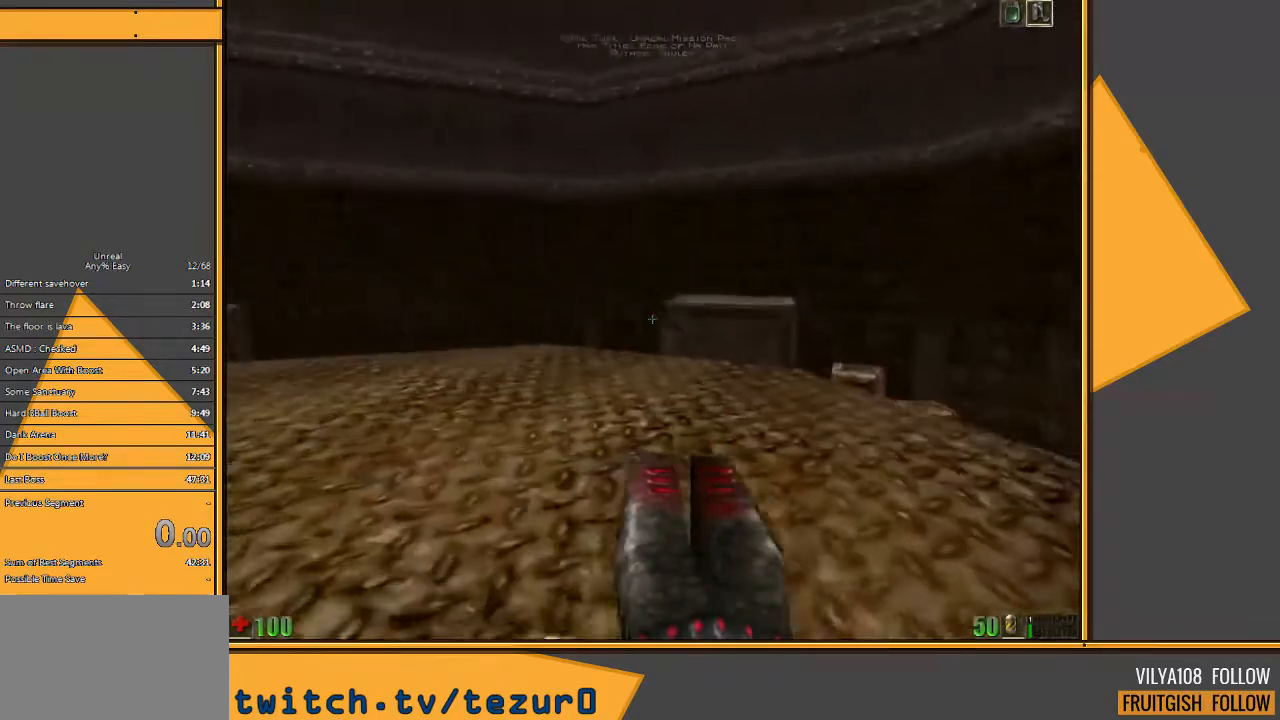
{"keys": [], "mouse": [], "events": [[100, "w", "up"], [167, "a", "up"]]}
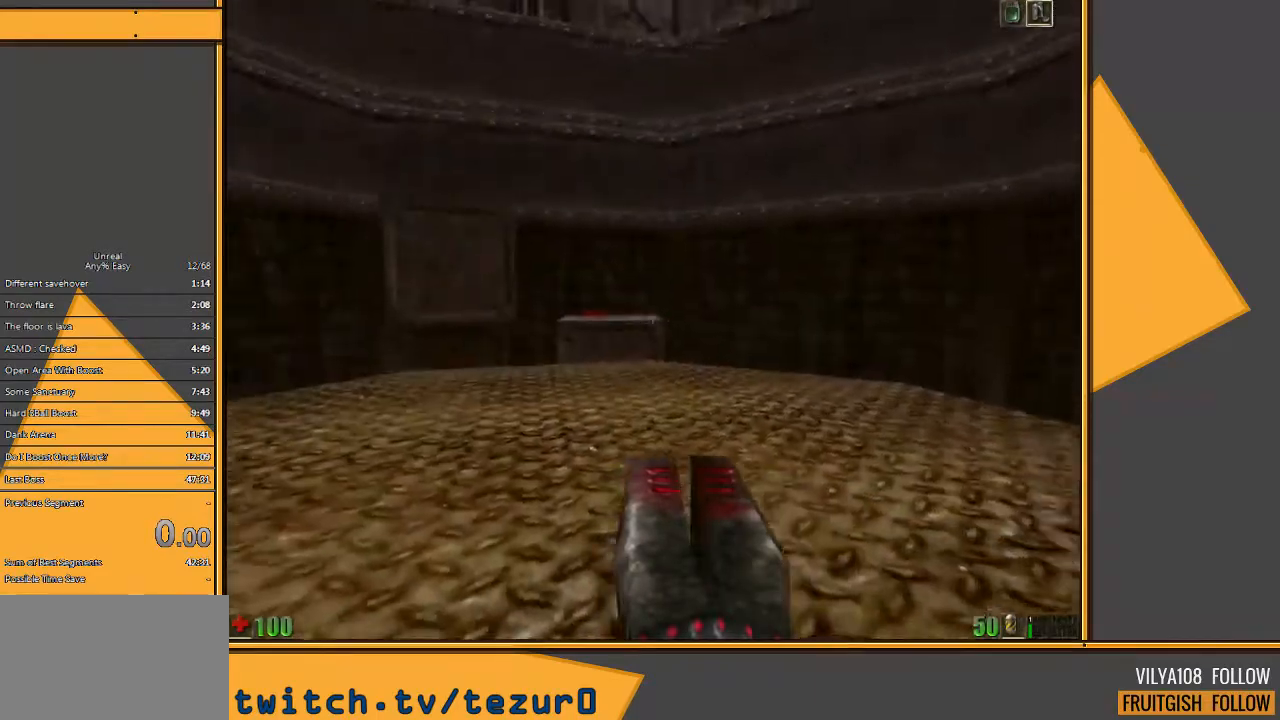
{"keys": [], "mouse": [], "events": []}
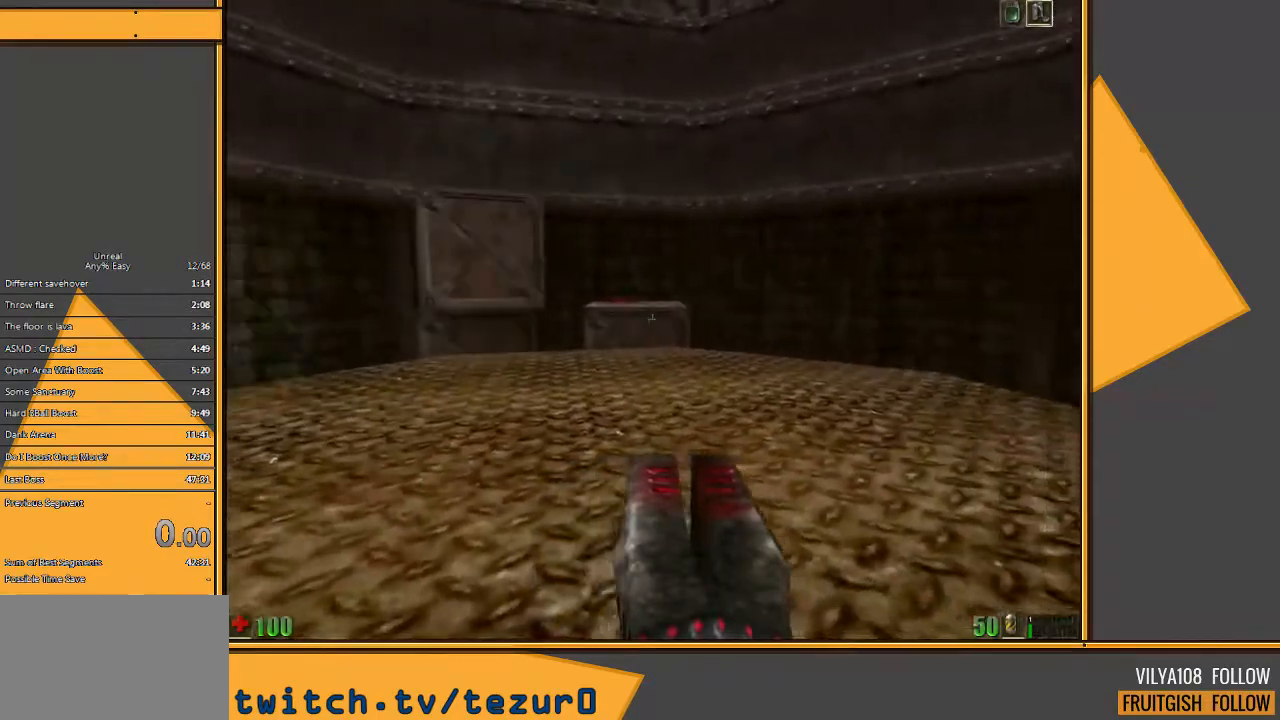
{"keys": ["a"], "mouse": [], "events": [[100, "w", "down"], [233, "space", "down"], [300, "a", "down"], [400, "w", "up"], [467, "space", "up"]]}
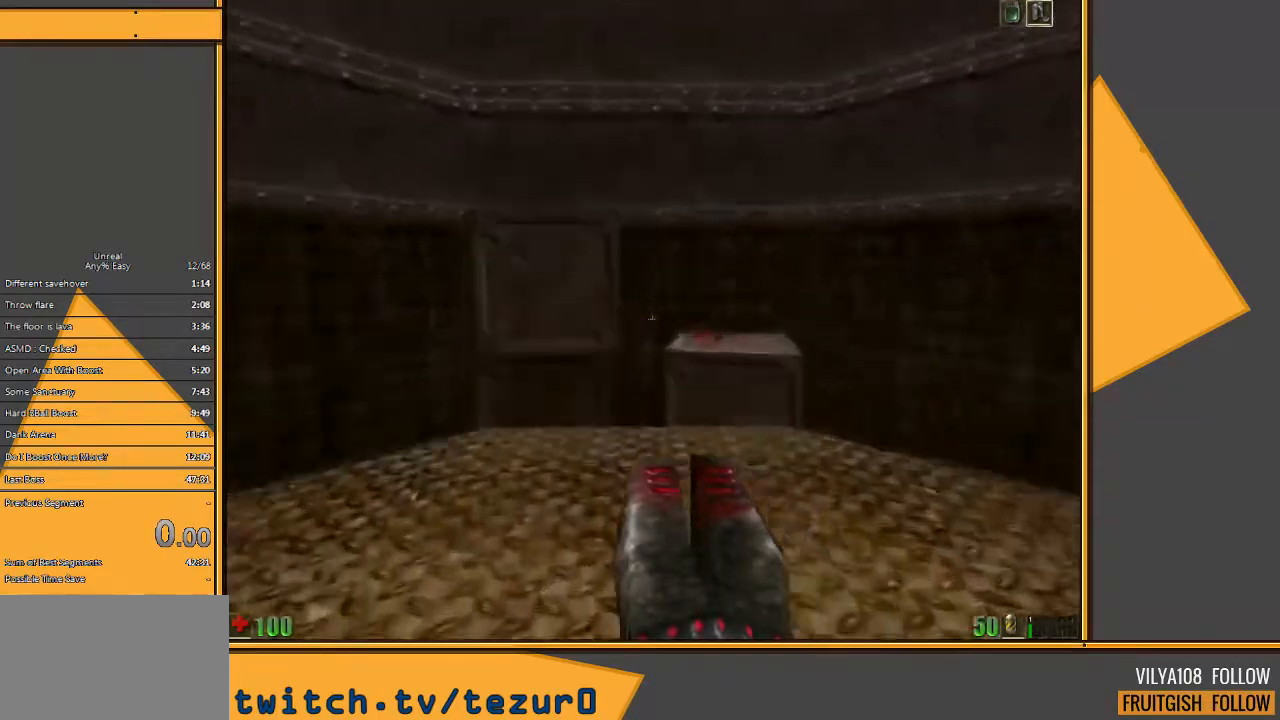
{"keys": ["d"], "mouse": [], "events": [[33, "s", "down"], [400, "d", "down"], [433, "a", "up"], [483, "s", "up"]]}
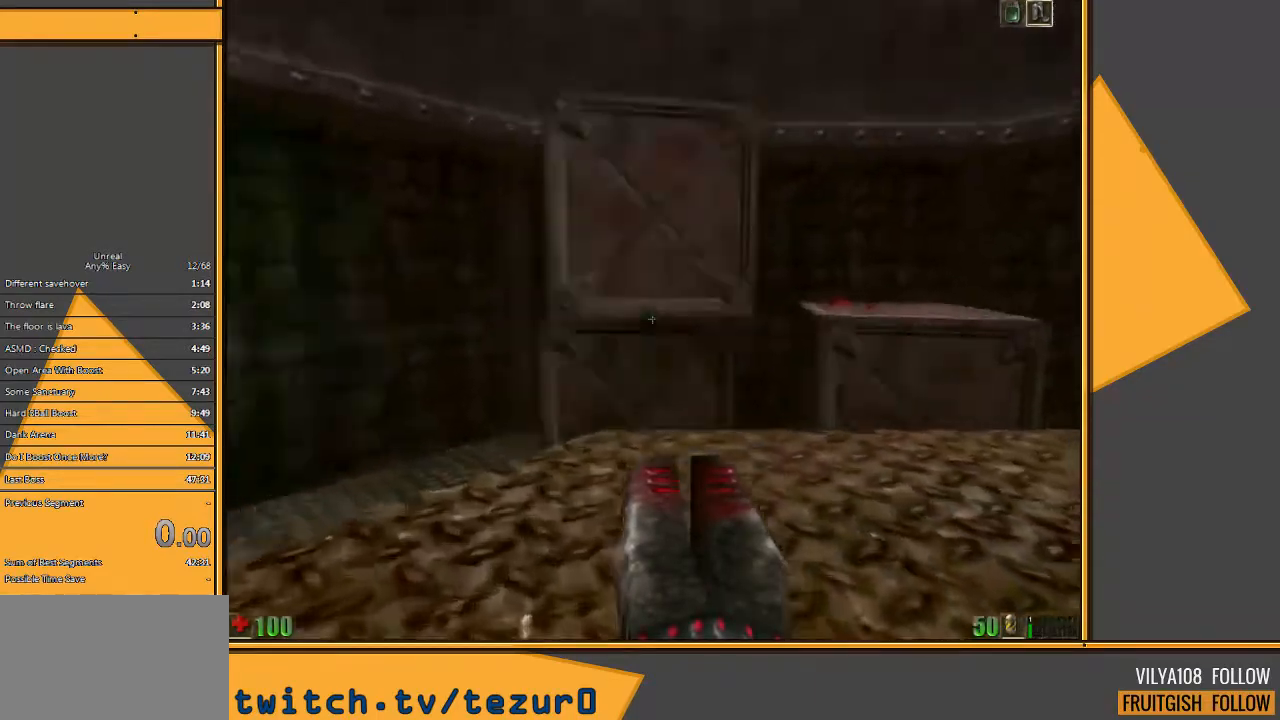
{"keys": ["d"], "mouse": [], "events": [[117, "d", "up"], [383, "d", "down"]]}
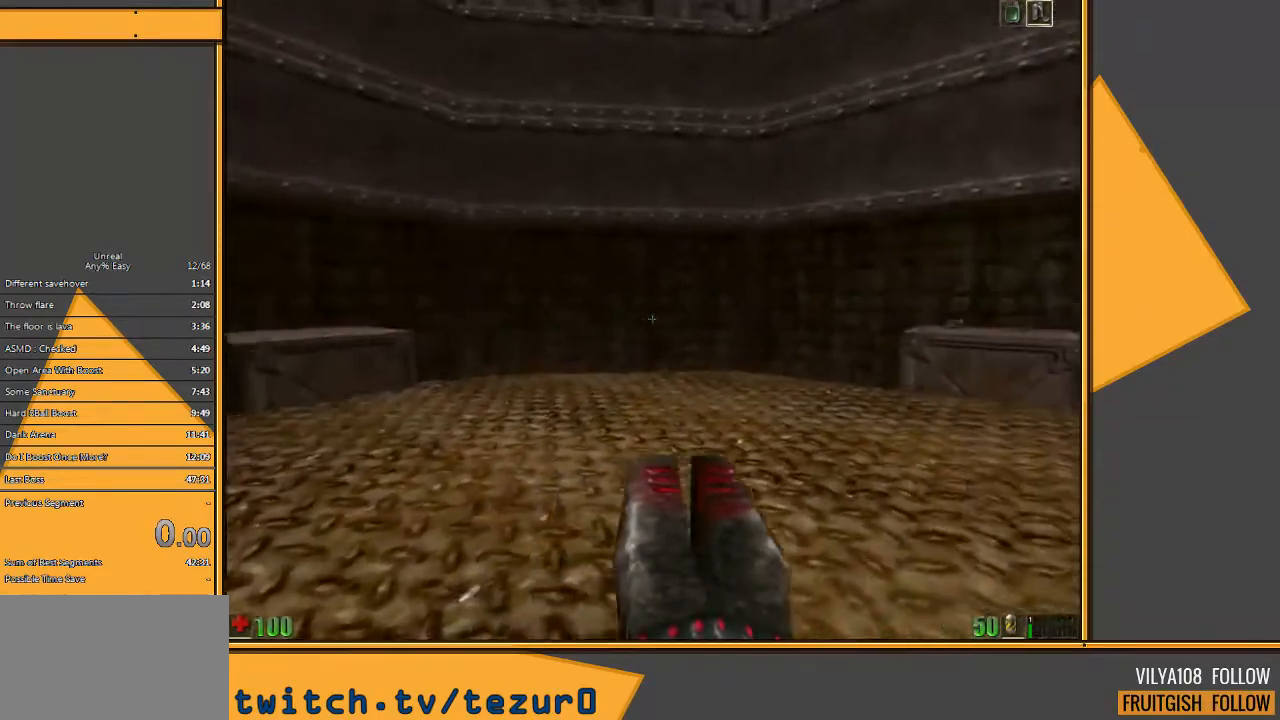
{"keys": ["w"], "mouse": [], "events": [[117, "d", "up"], [233, "w", "down"], [367, "space", "down"], [500, "space", "up"]]}
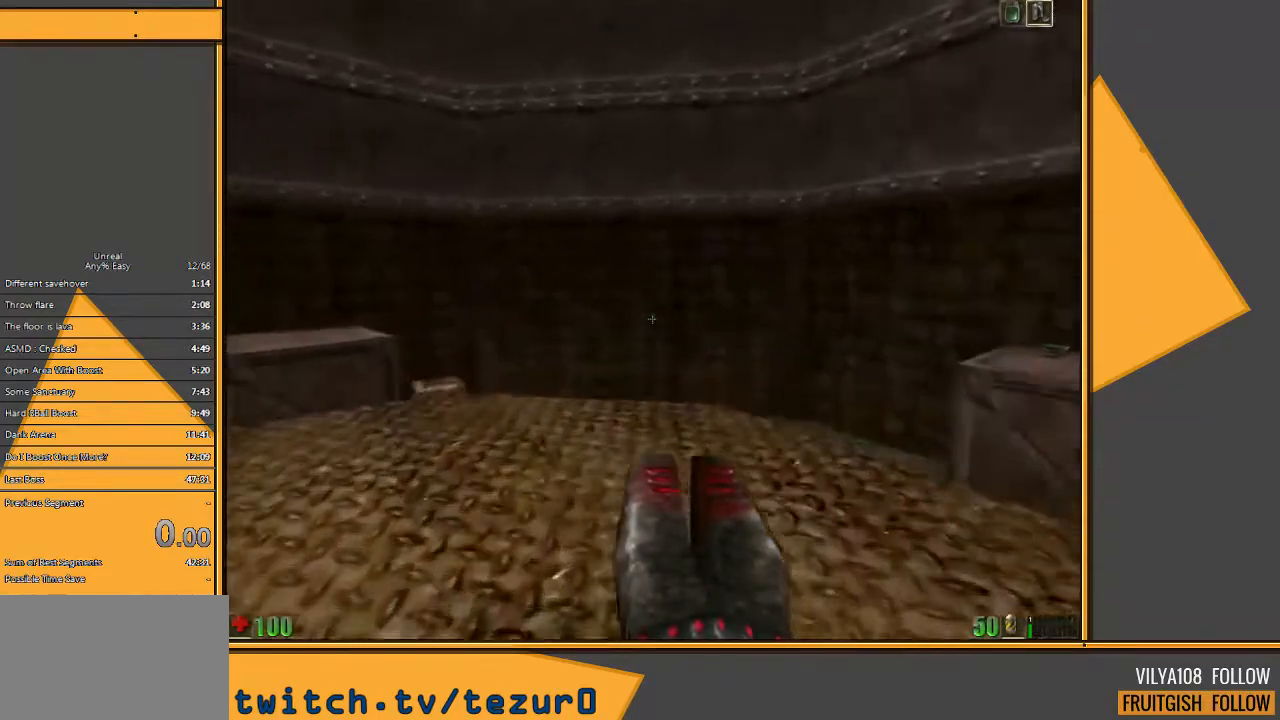
{"keys": ["a"], "mouse": [], "events": [[67, "a", "down"], [100, "w", "up"]]}
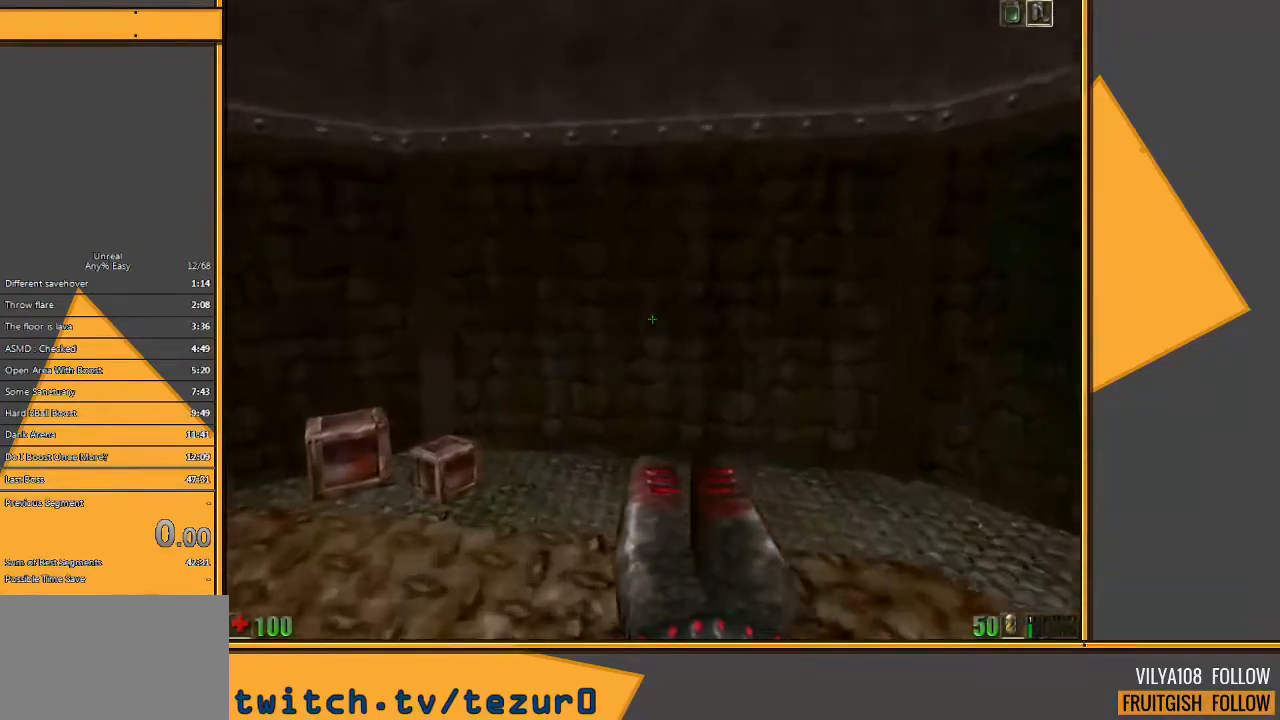
{"keys": ["d", "s"], "mouse": [], "events": [[67, "a", "up"], [300, "s", "down"], [450, "d", "down"]]}
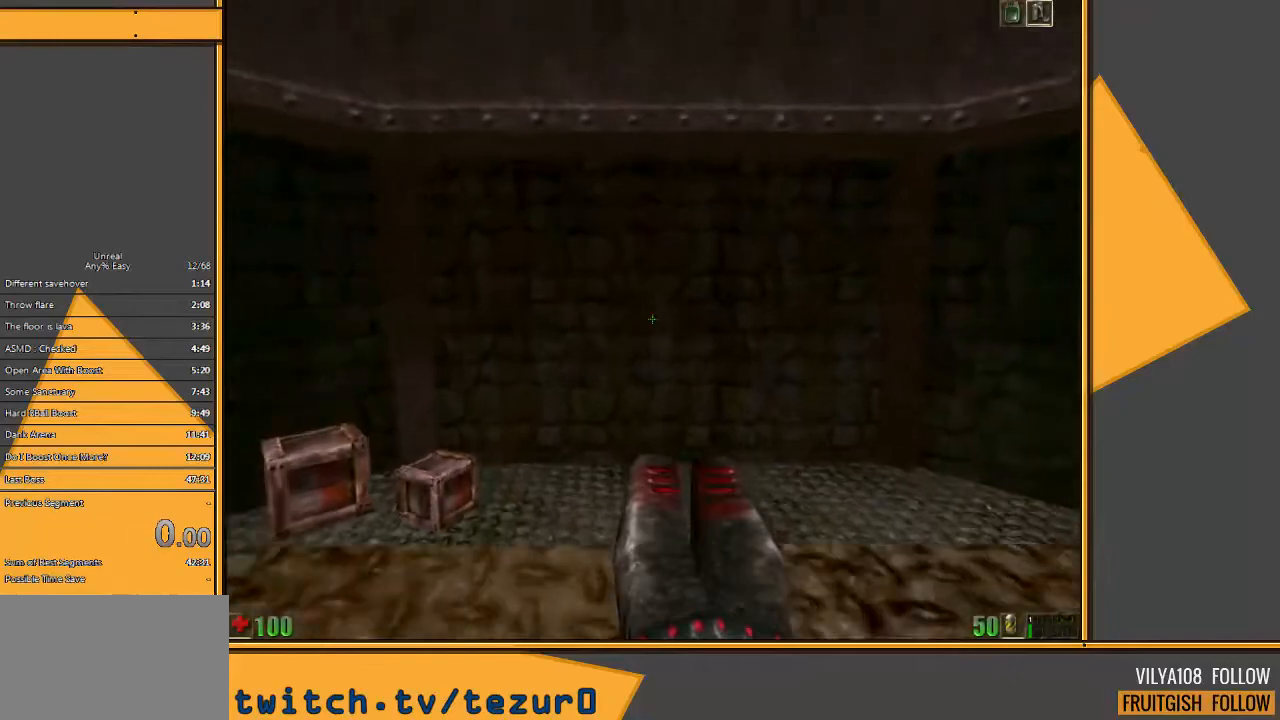
{"keys": ["a"], "mouse": [], "events": [[17, "space", "down"], [150, "space", "up"], [217, "a", "down"], [217, "d", "up"], [317, "s", "up"]]}
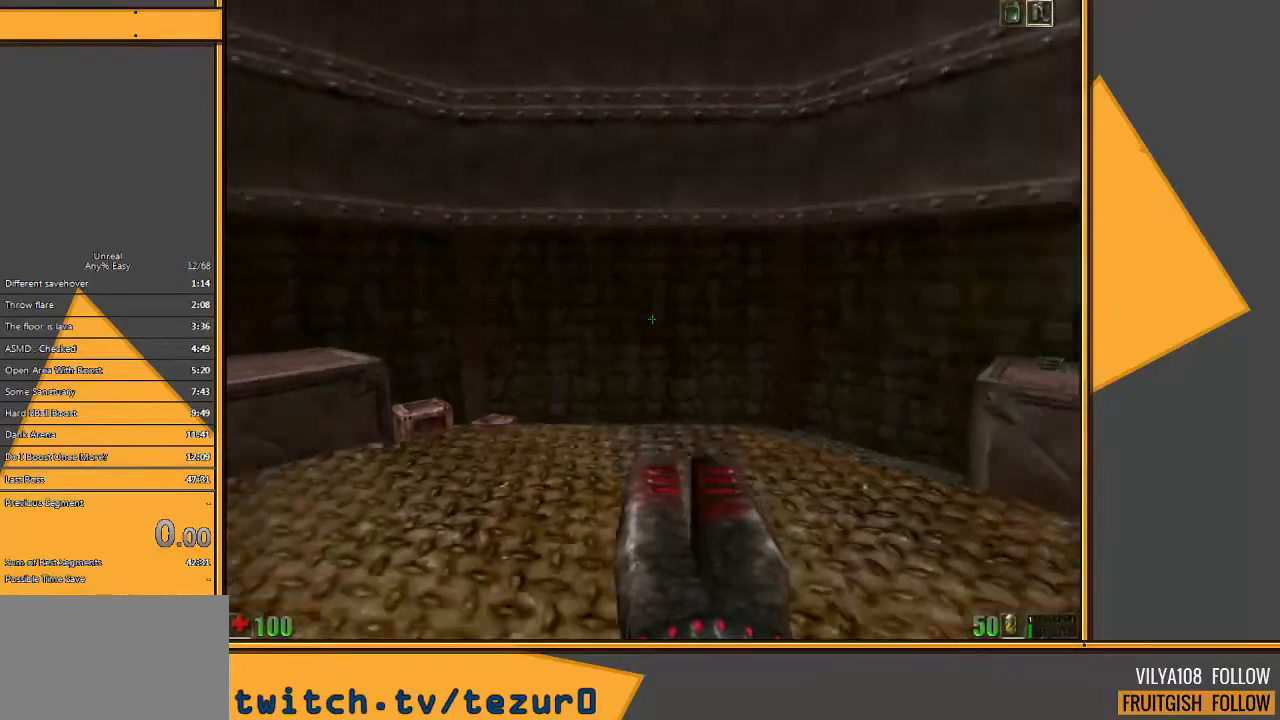
{"keys": ["d", "w"], "mouse": [], "events": [[283, "a", "up"], [283, "d", "down"], [417, "w", "down"]]}
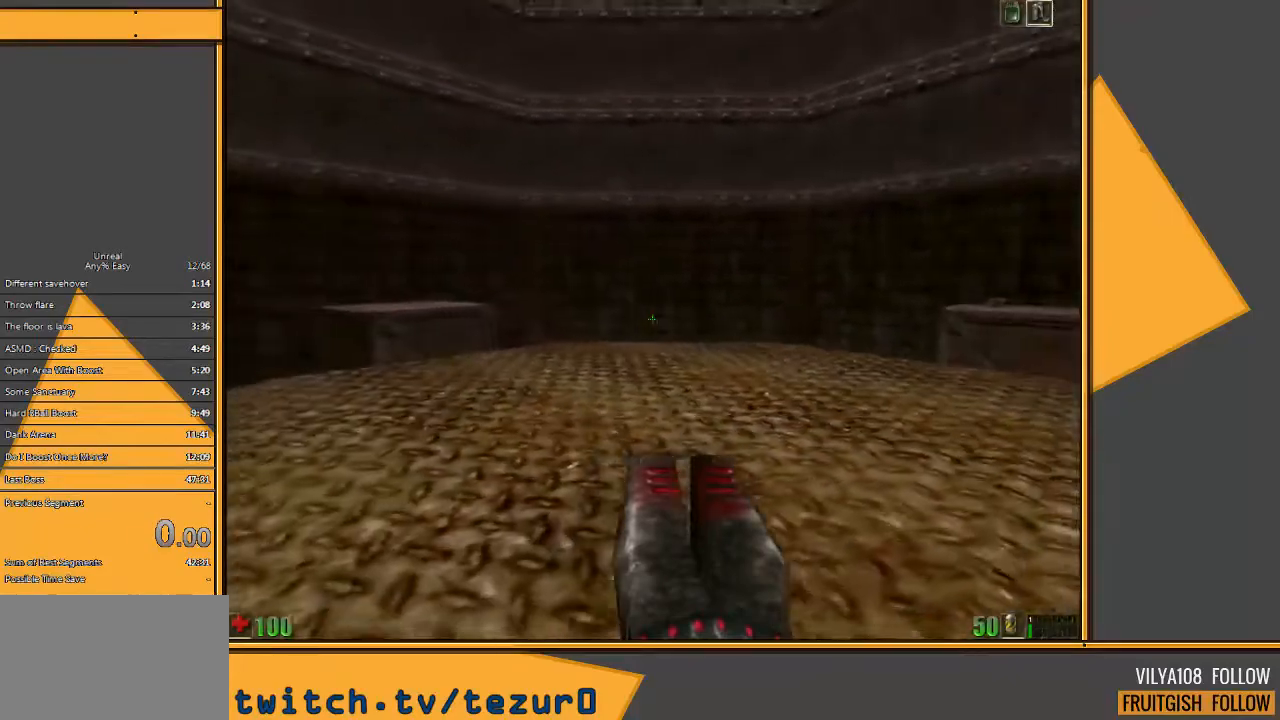
{"keys": ["a"], "mouse": [], "events": [[50, "d", "up"], [267, "a", "down"], [267, "space", "down"], [333, "w", "up"], [467, "space", "up"]]}
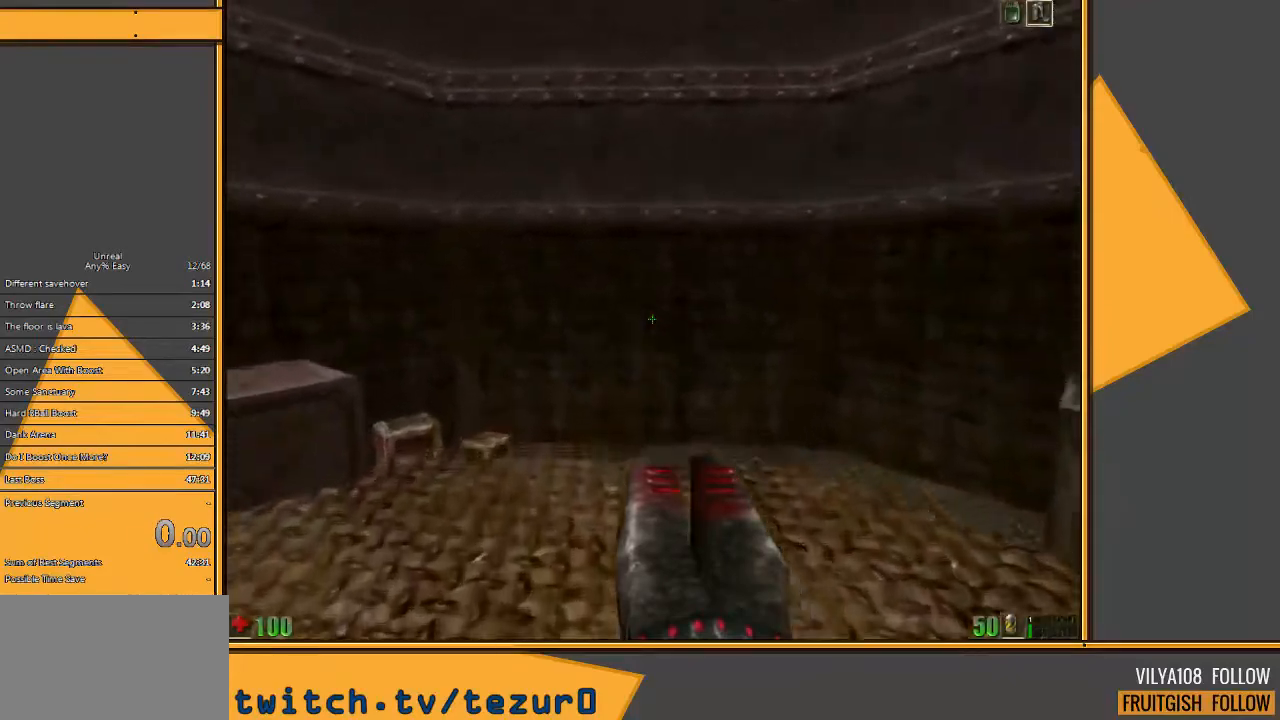
{"keys": ["d"], "mouse": [], "events": [[400, "a", "up"], [400, "d", "down"]]}
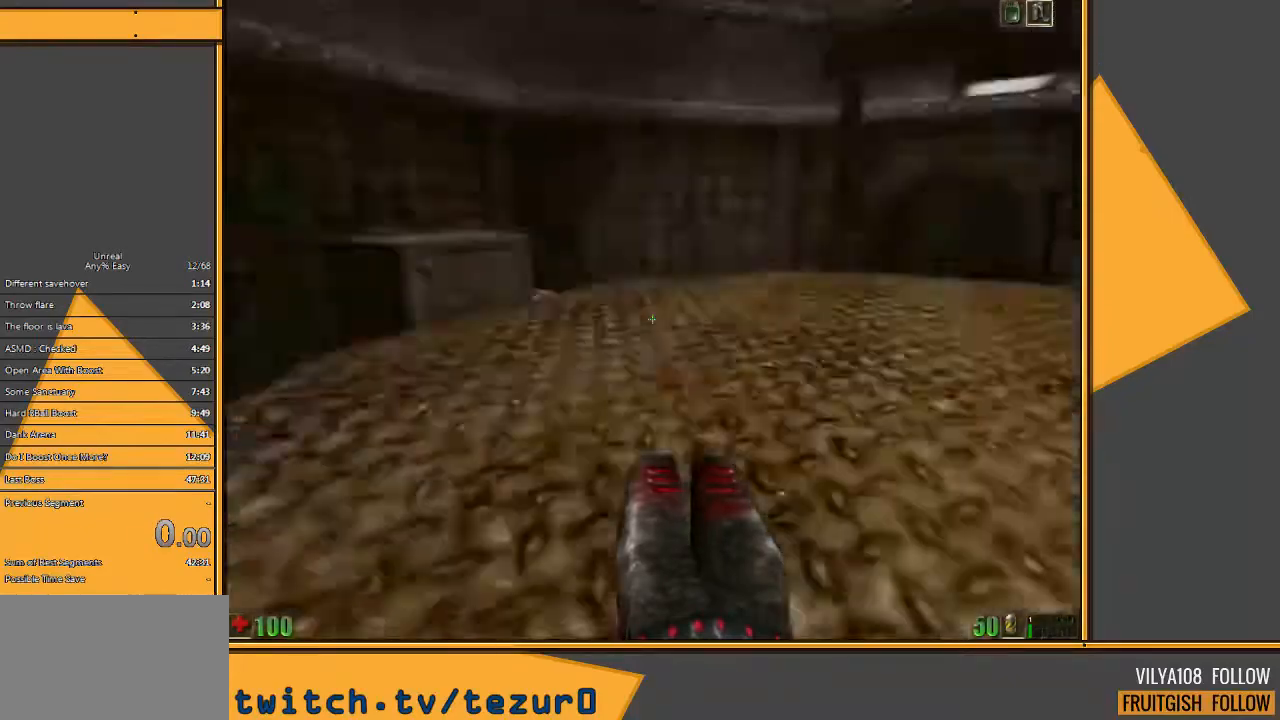
{"keys": ["a"], "mouse": [], "events": [[67, "w", "down"], [100, "d", "up"], [417, "a", "down"], [483, "w", "up"]]}
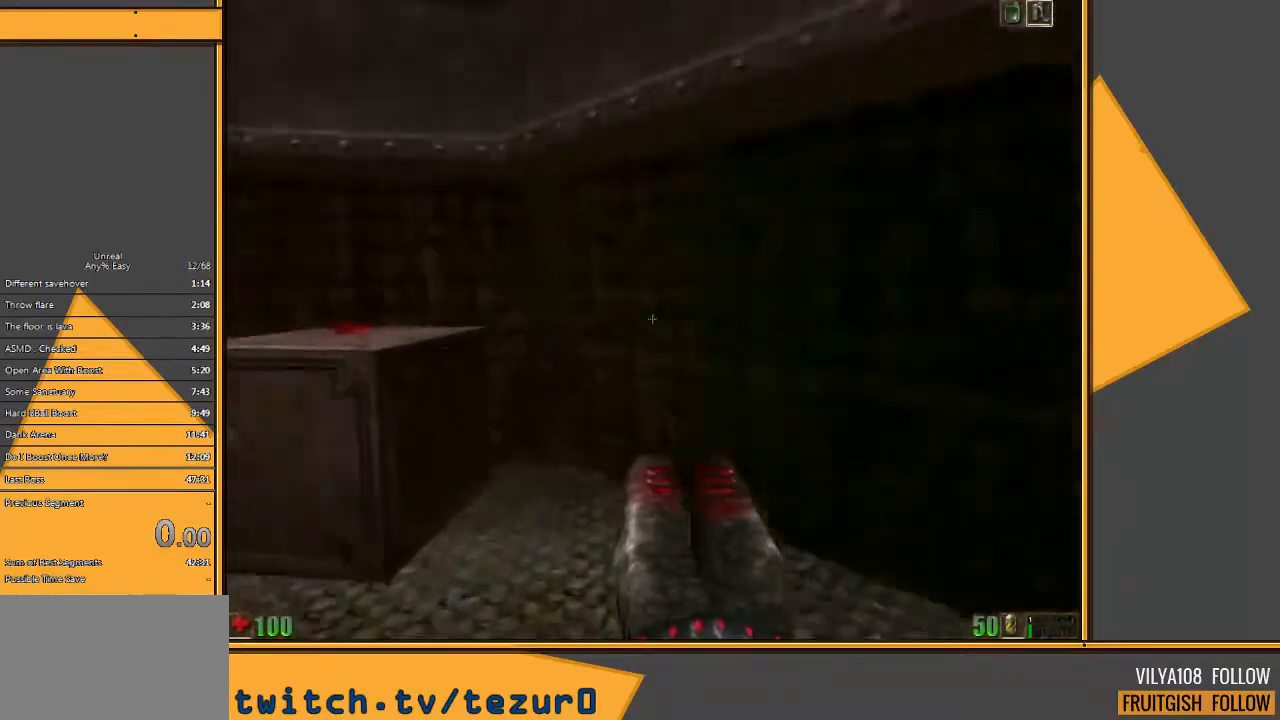
{"keys": [], "mouse": [], "events": [[117, "s", "down"], [283, "a", "up"], [317, "s", "up"]]}
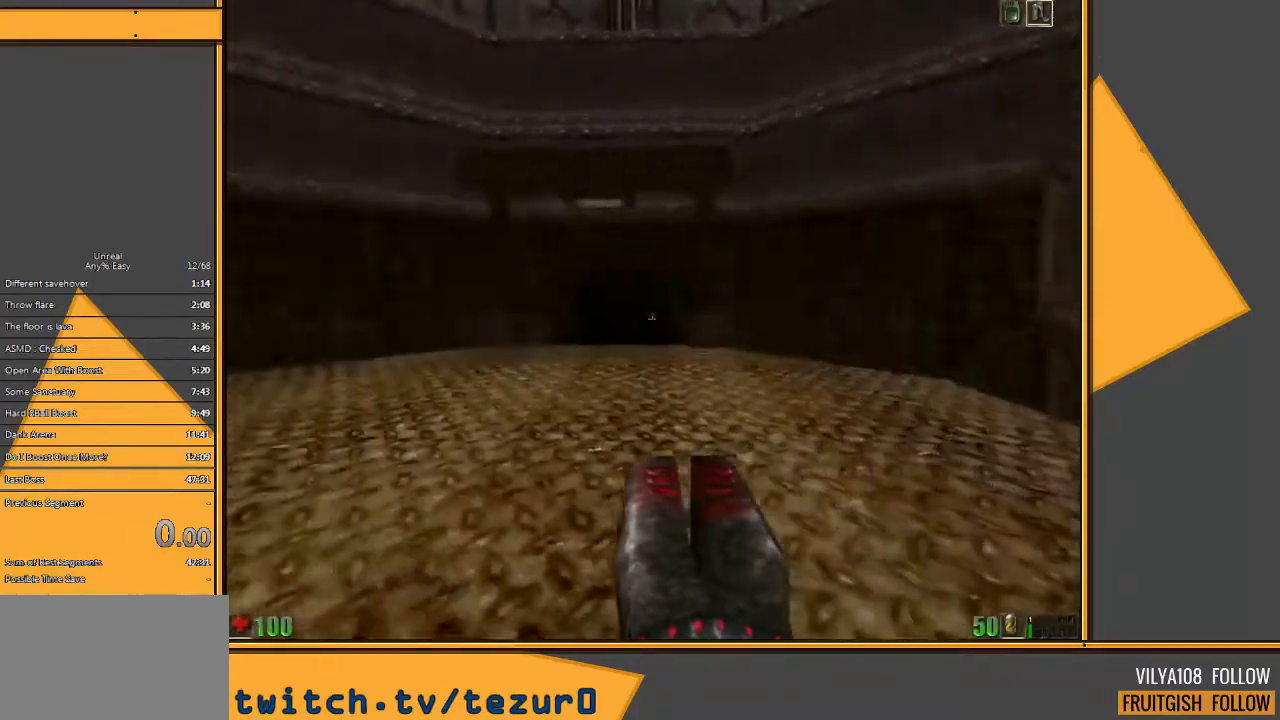
{"keys": [], "mouse": [], "events": []}
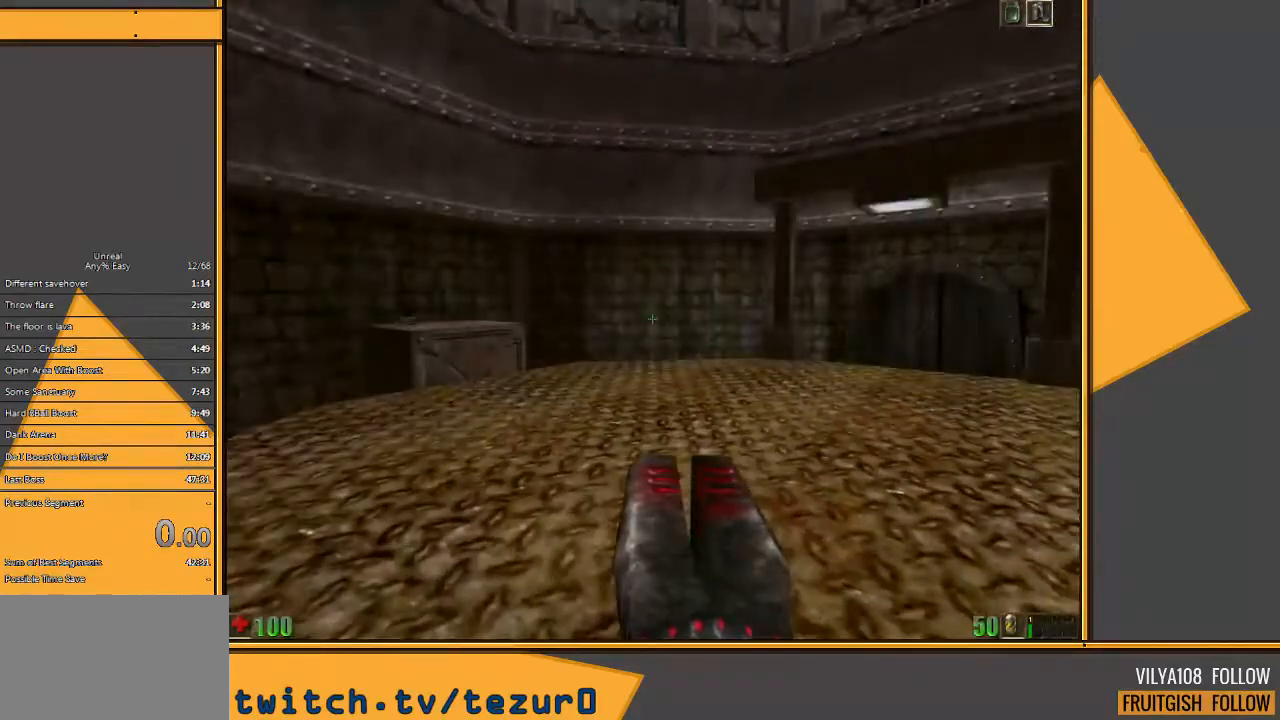
{"keys": [], "mouse": [], "events": []}